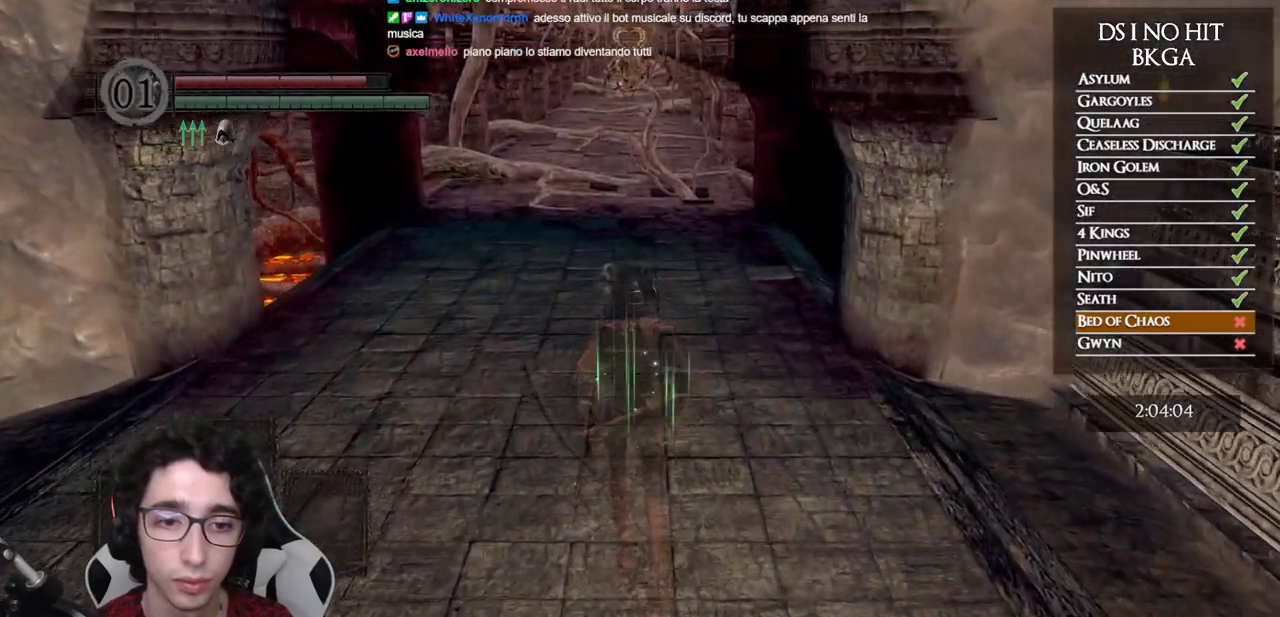
Gameplay with a controller (Xbox layout); each line is a JSON object with the inputs held at the frame after it. "events" lists button and stick changes between this image and that frame as [ms after this image, input, new state], when the widget could be followed in between. This document gives stick clicks only as held states, not as events. Not read: L2 R2 left_stick.
{"buttons": [], "right_stick": "center", "events": [[250, "X", "down"], [333, "X", "up"]]}
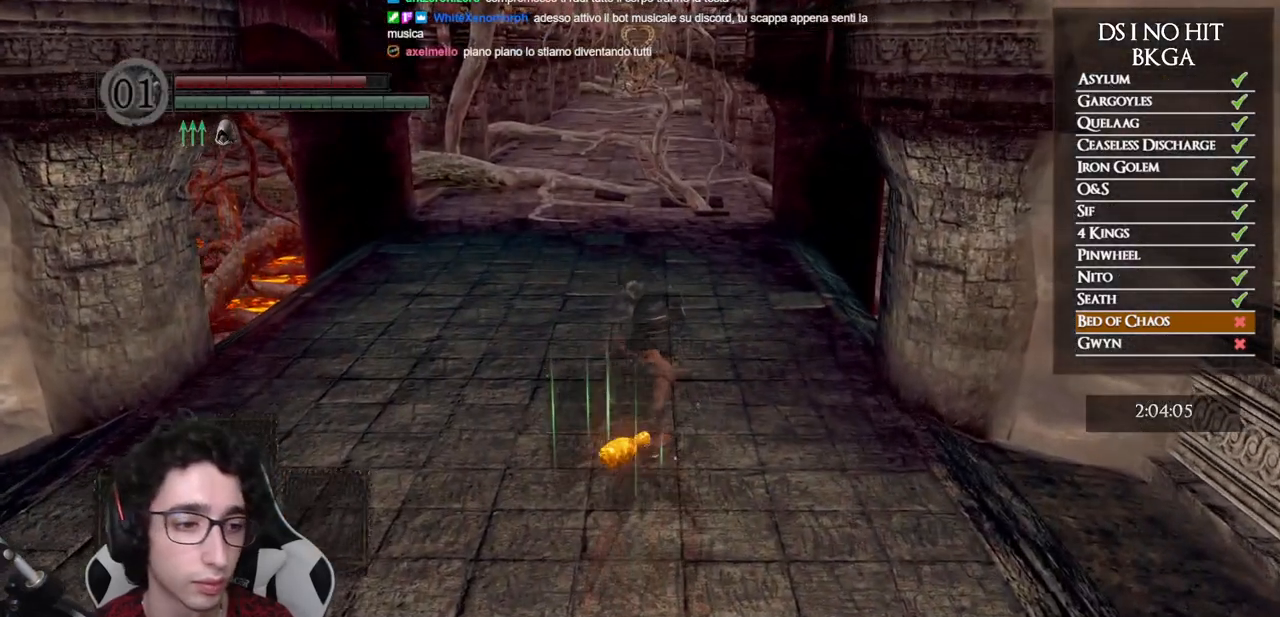
{"buttons": [], "right_stick": "center", "events": []}
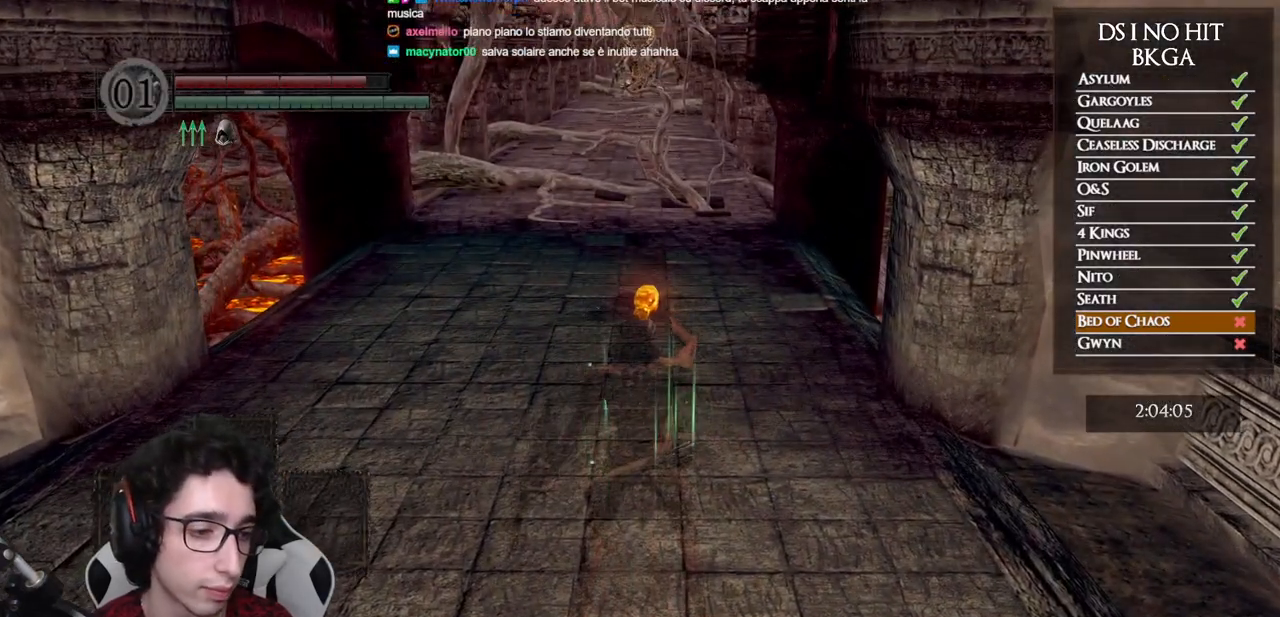
{"buttons": [], "right_stick": "center", "events": []}
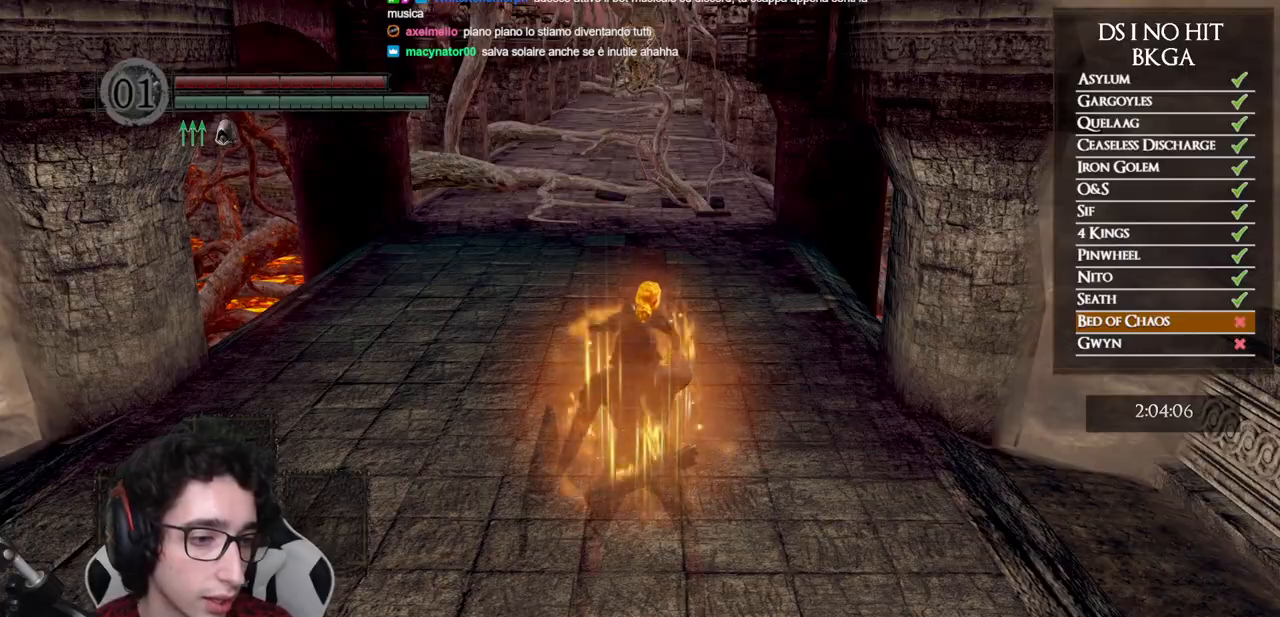
{"buttons": [], "right_stick": "center", "events": [[333, "right_stick", "up"], [433, "right_stick", "center"]]}
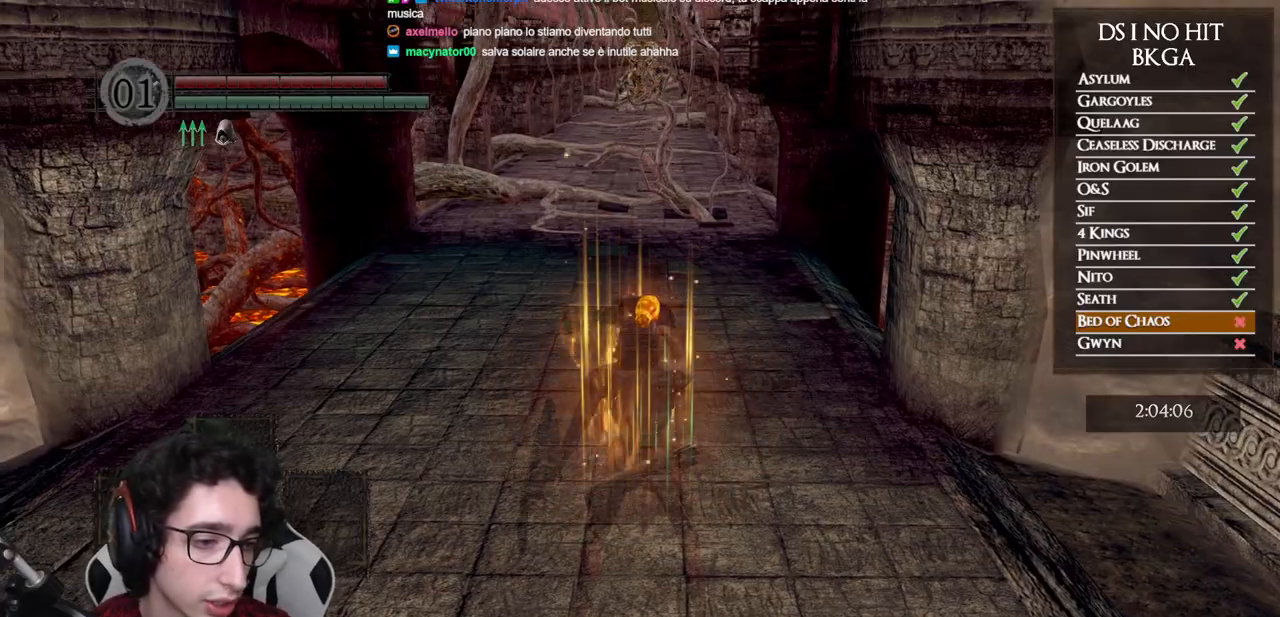
{"buttons": [], "right_stick": "center", "events": [[167, "right_stick", "up"], [267, "right_stick", "center"]]}
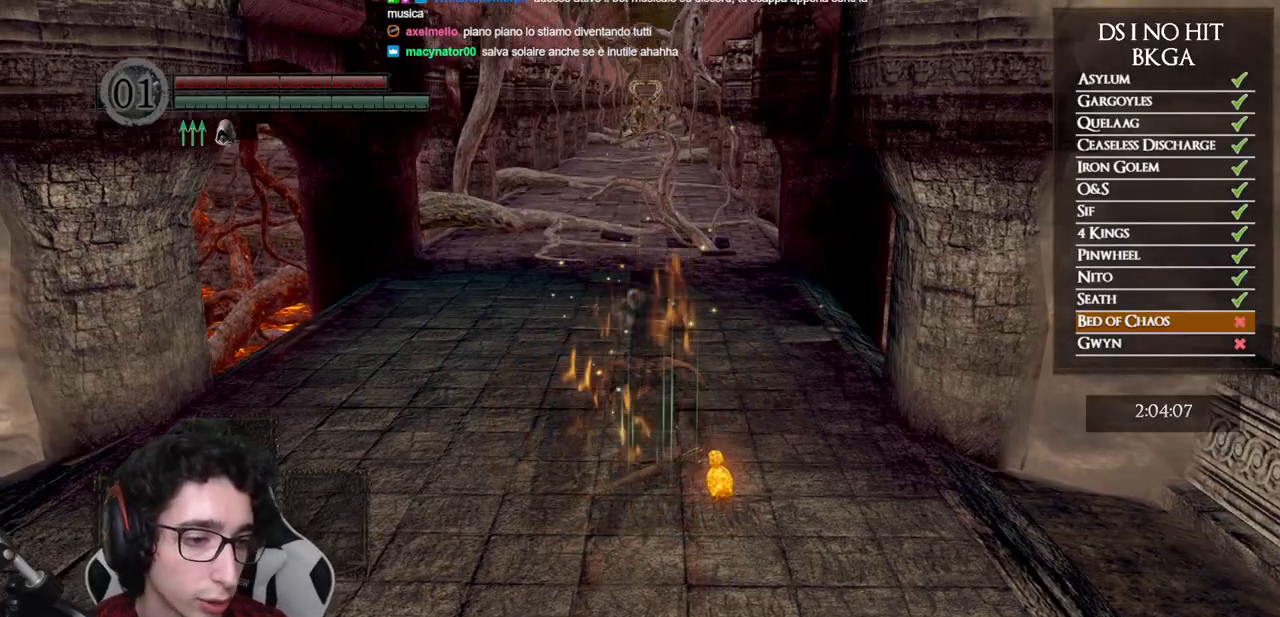
{"buttons": ["B"], "right_stick": "center", "events": [[200, "B", "down"]]}
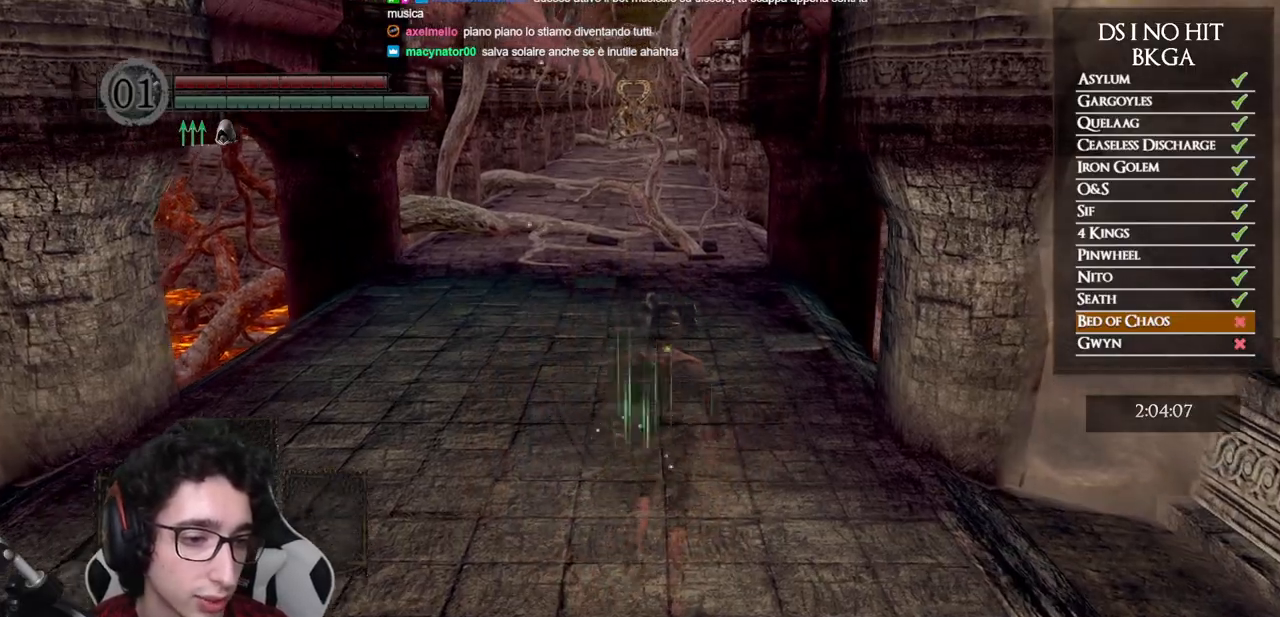
{"buttons": ["B"], "right_stick": "center", "events": []}
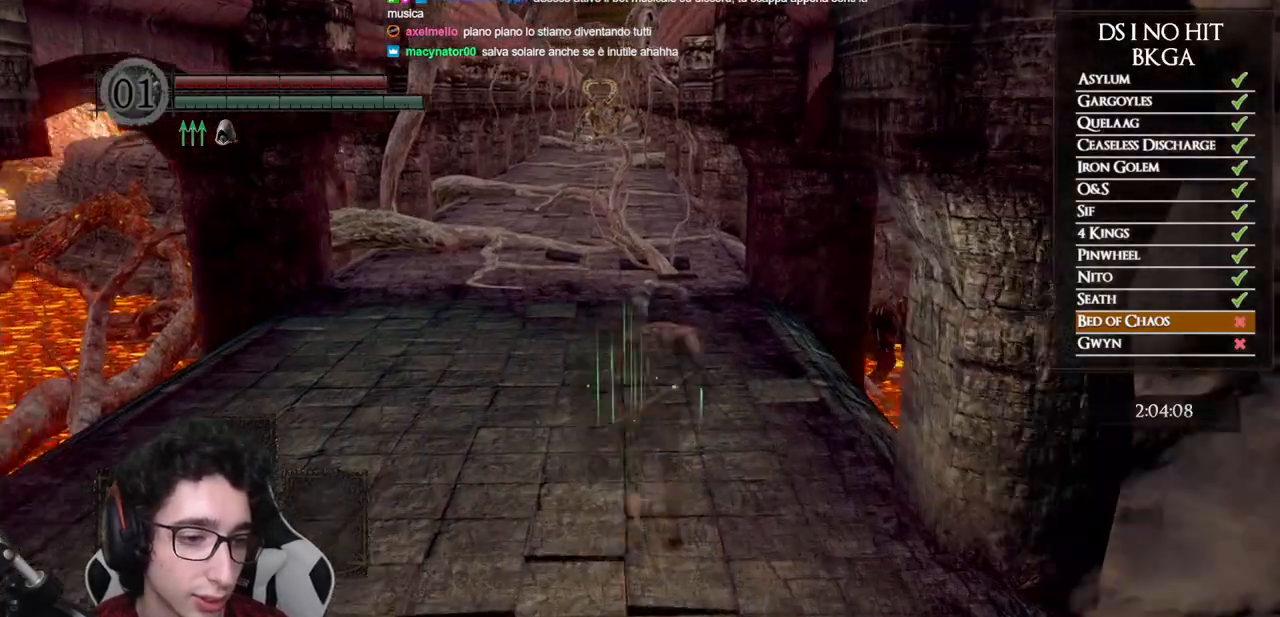
{"buttons": ["B"], "right_stick": "center", "events": []}
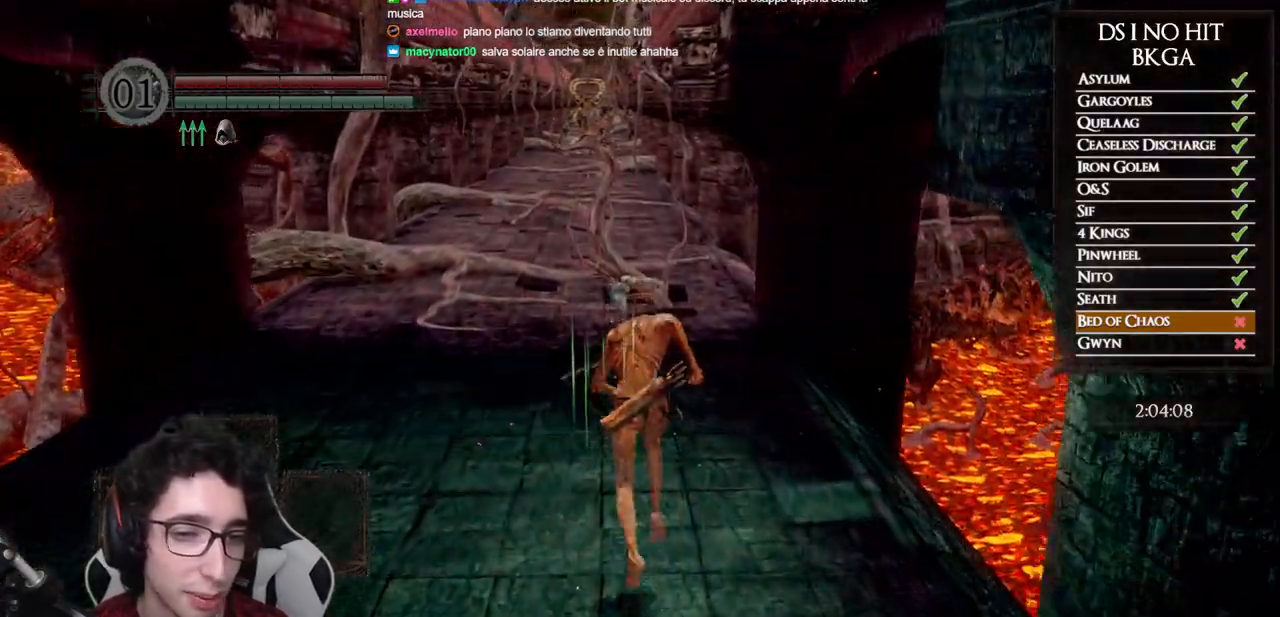
{"buttons": ["B"], "right_stick": "center", "events": []}
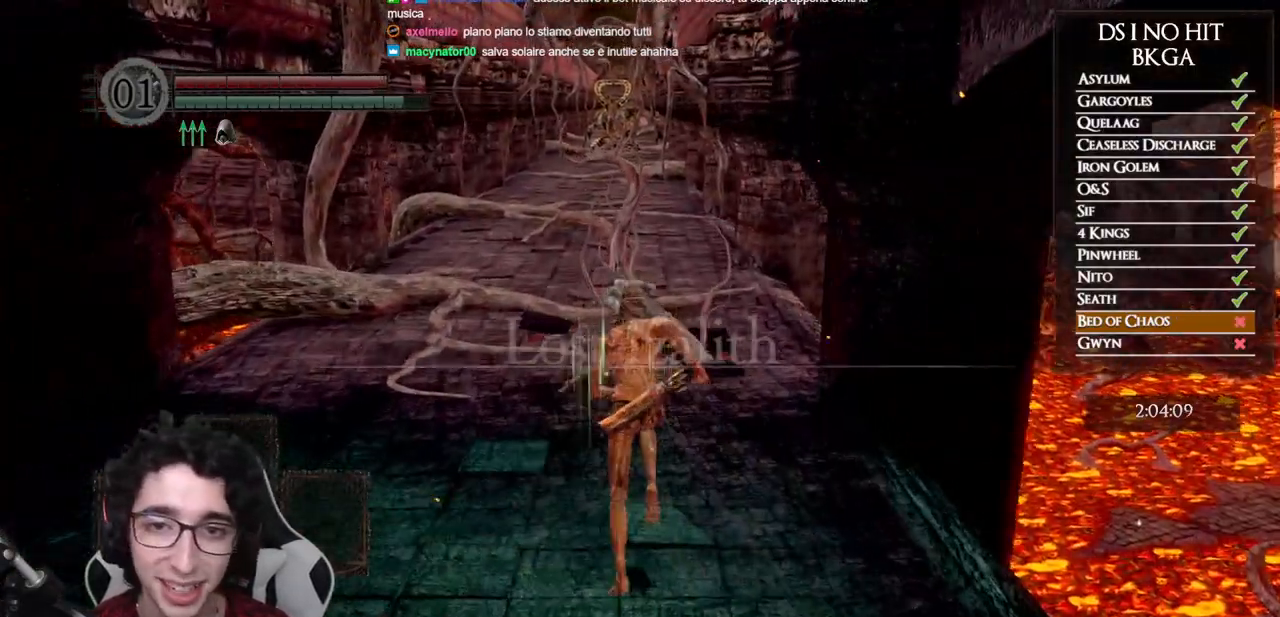
{"buttons": [], "right_stick": "center", "events": [[317, "B", "up"], [383, "B", "down"], [483, "B", "up"]]}
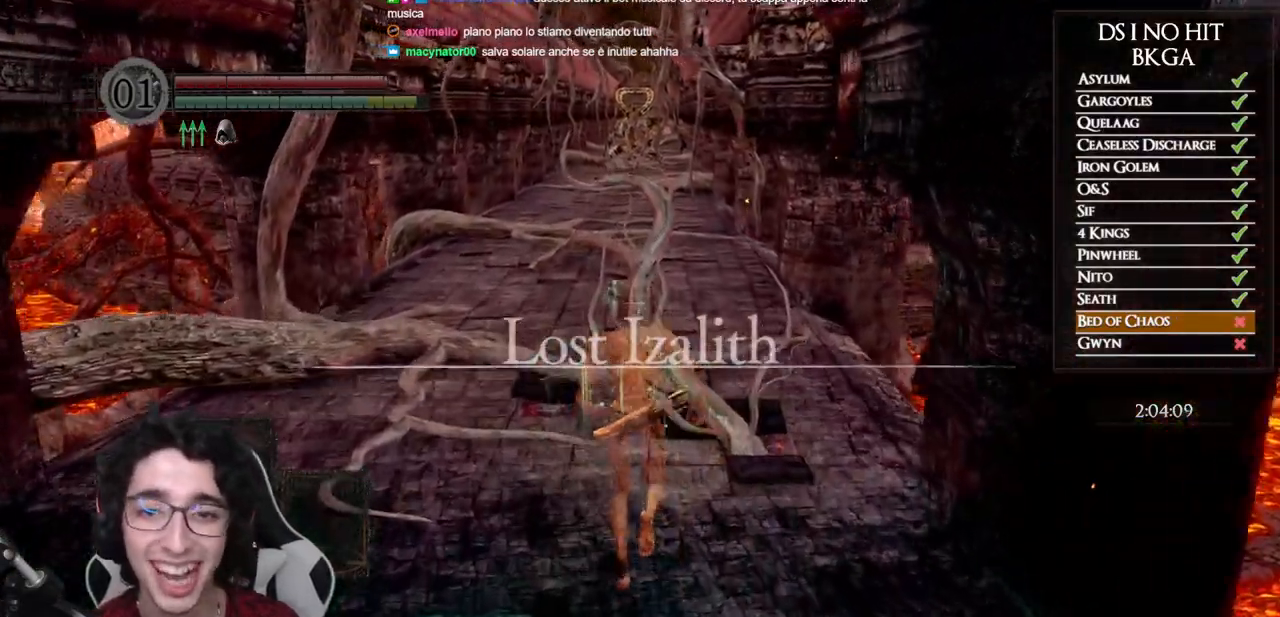
{"buttons": [], "right_stick": "center", "events": [[33, "B", "down"], [117, "B", "up"]]}
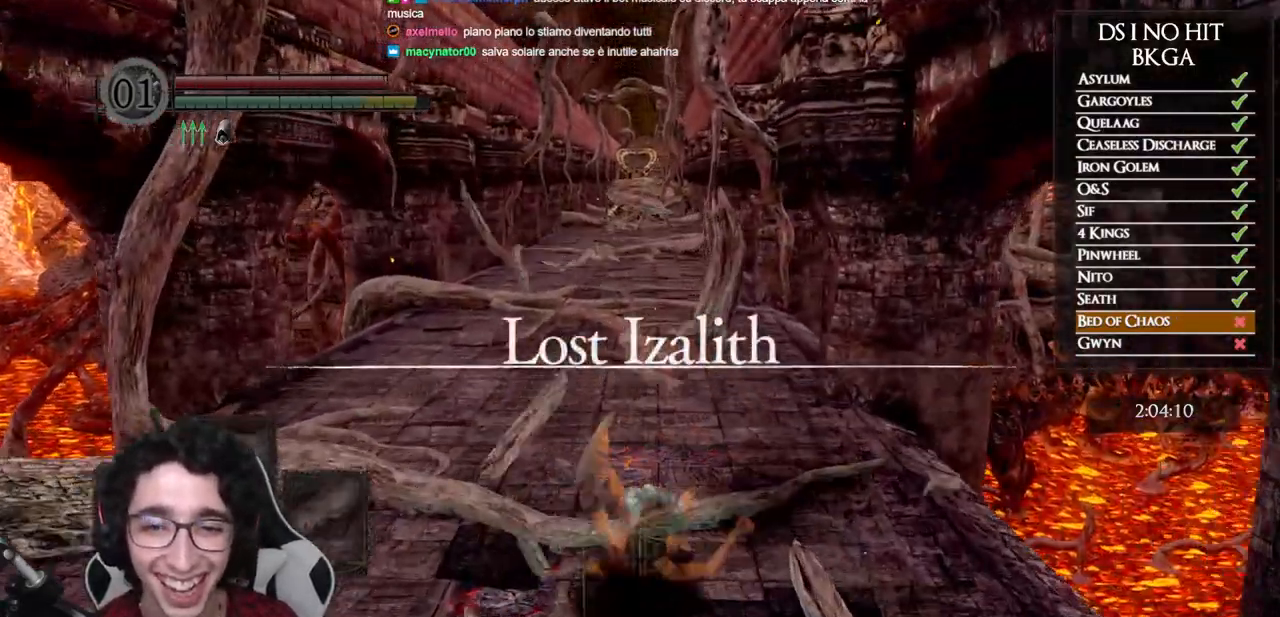
{"buttons": ["B"], "right_stick": "center", "events": [[17, "B", "down"]]}
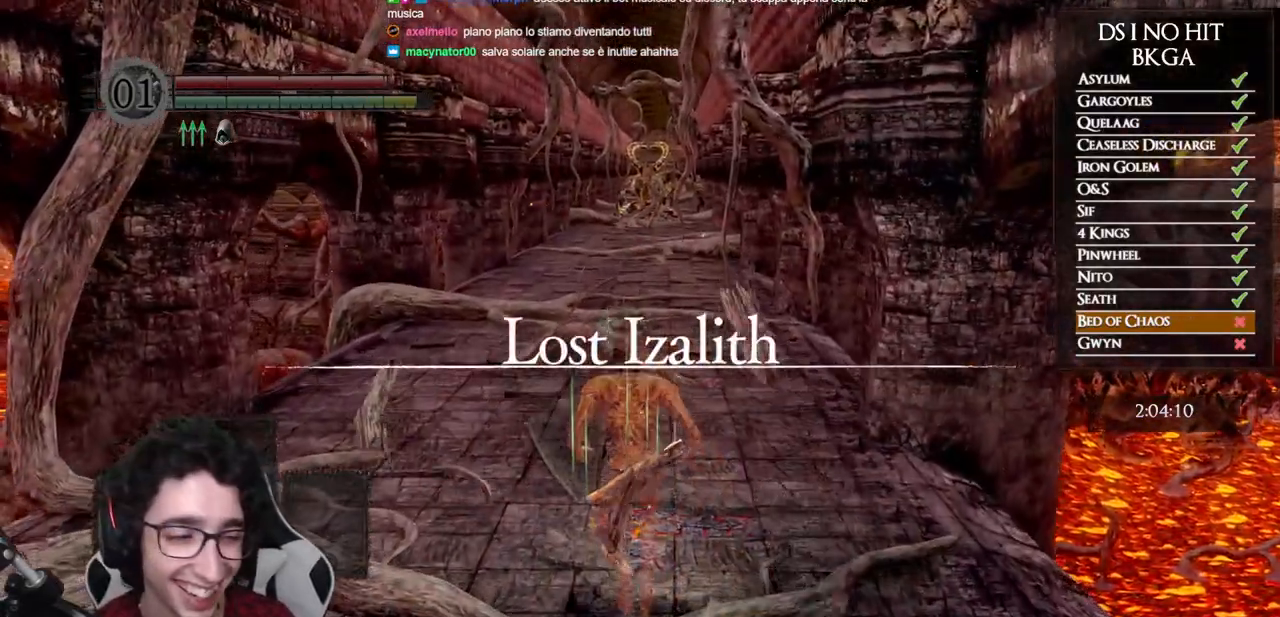
{"buttons": ["B"], "right_stick": "center", "events": []}
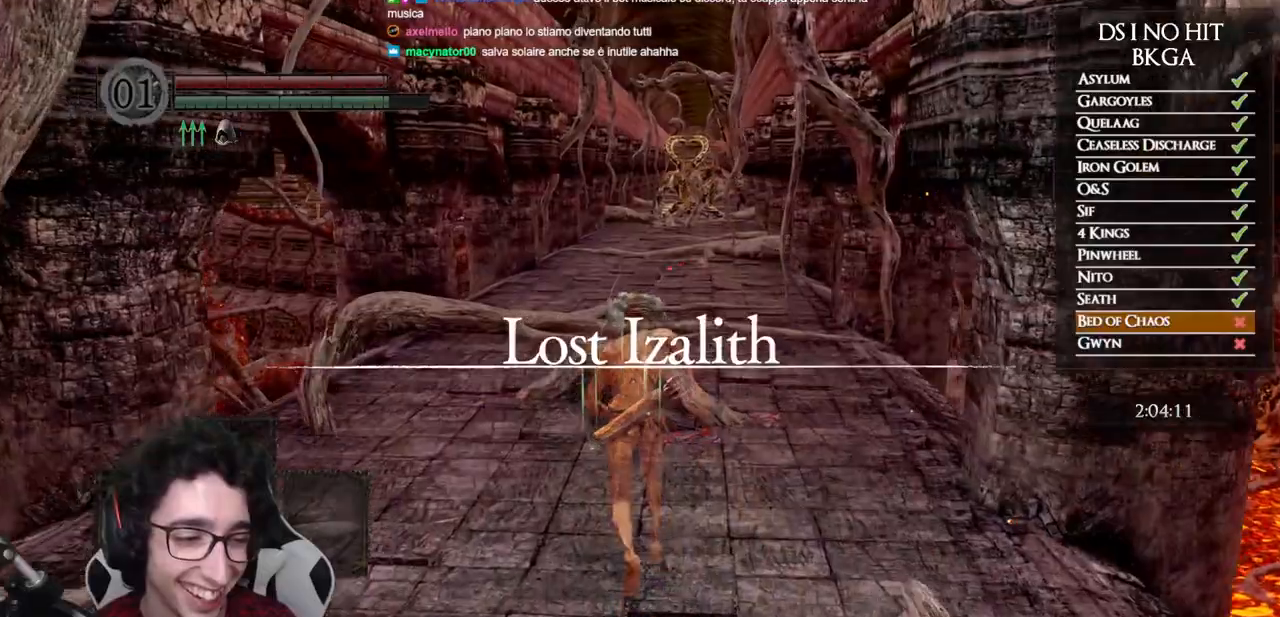
{"buttons": ["B"], "right_stick": "center", "events": [[283, "B", "up"], [367, "B", "down"], [417, "B", "up"], [500, "B", "down"]]}
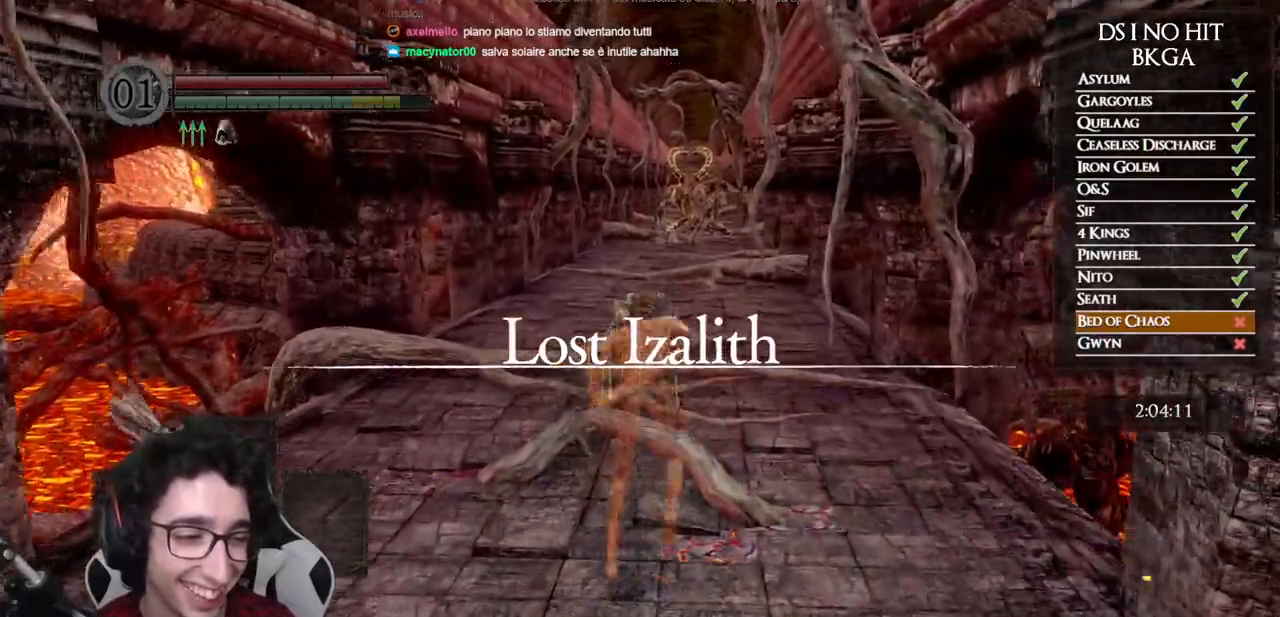
{"buttons": [], "right_stick": "down-right"}
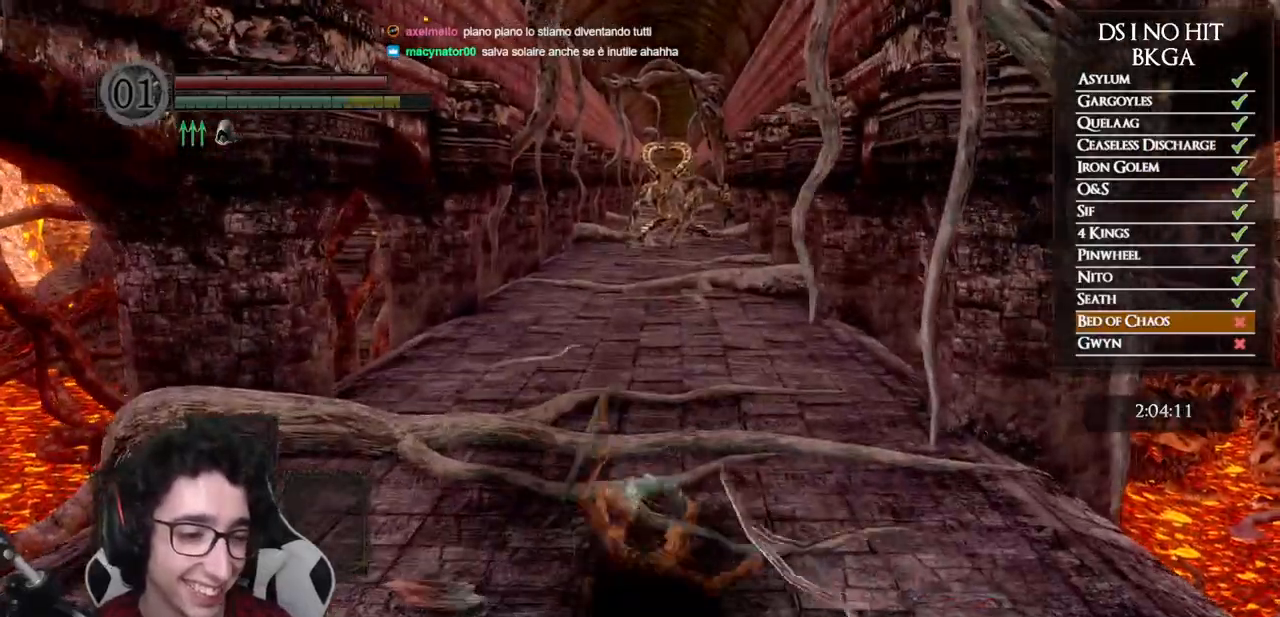
{"buttons": [], "right_stick": "center"}
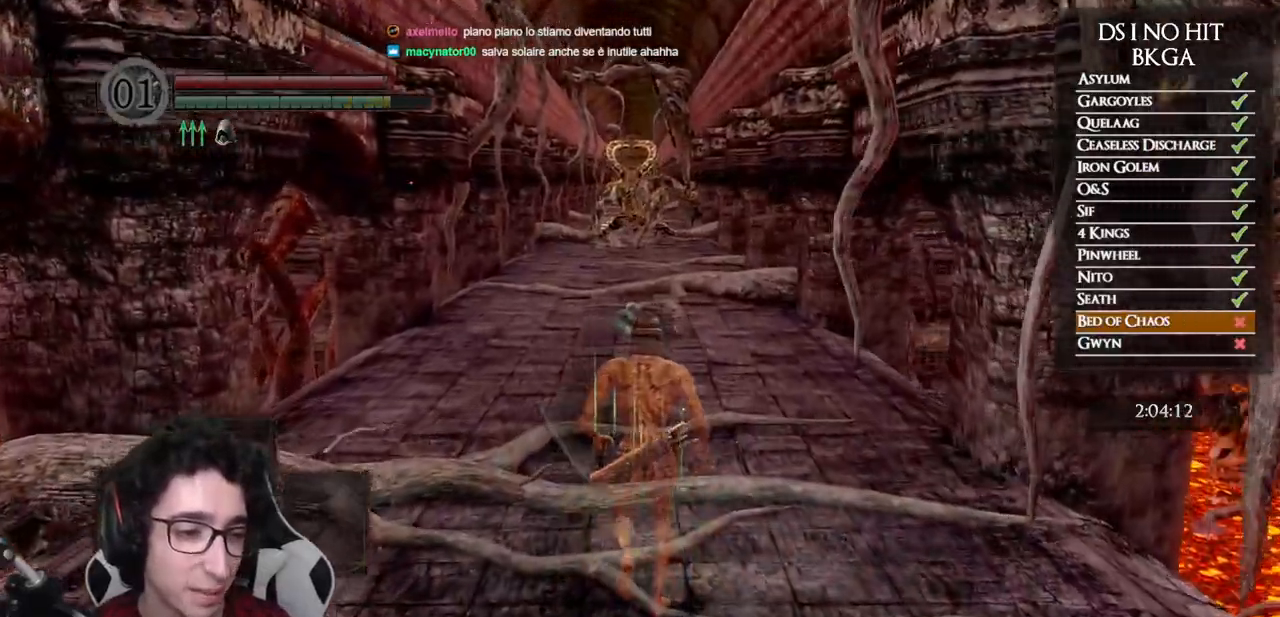
{"buttons": ["B"], "right_stick": "center", "events": [[50, "right_stick", "down-right"], [167, "right_stick", "center"], [350, "B", "down"]]}
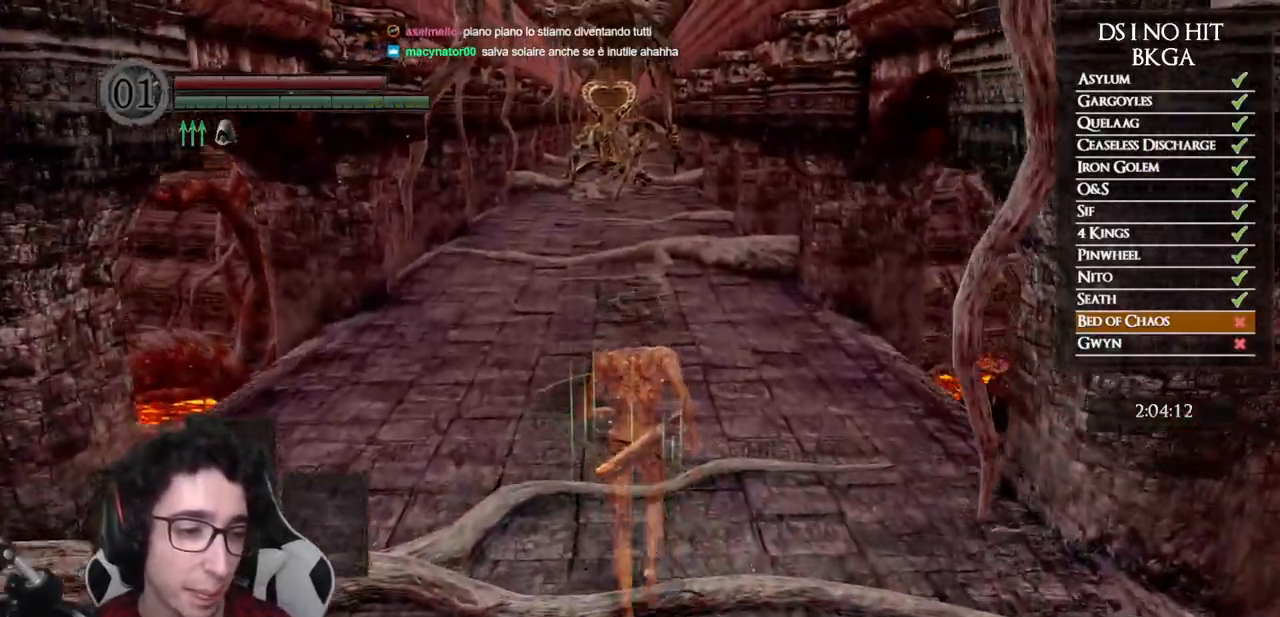
{"buttons": ["B"], "right_stick": "center", "events": []}
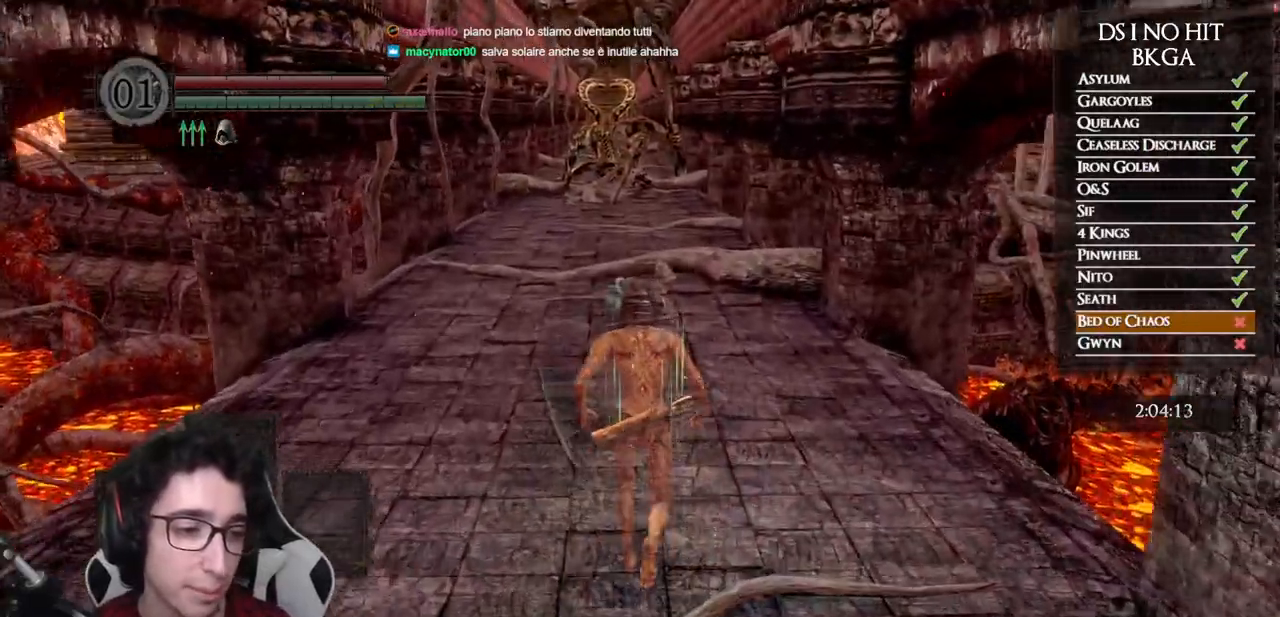
{"buttons": [], "right_stick": "center", "events": [[417, "B", "up"]]}
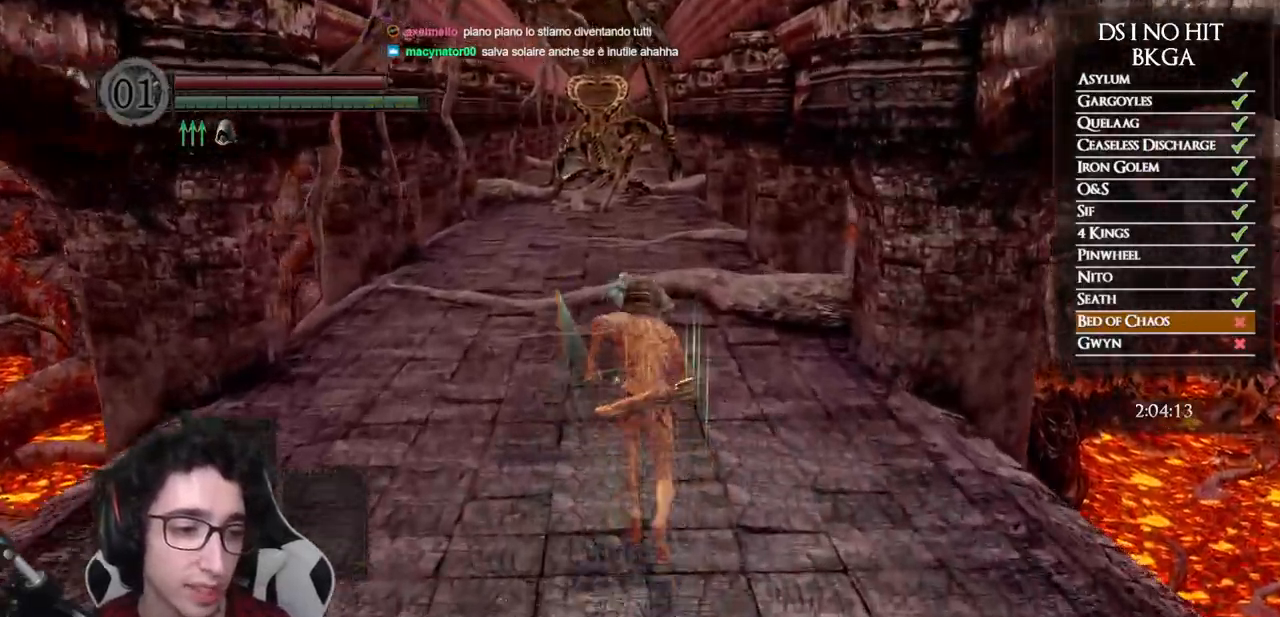
{"buttons": ["B"], "right_stick": "center", "events": [[100, "right_stick", "up"], [183, "right_stick", "center"], [333, "B", "down"]]}
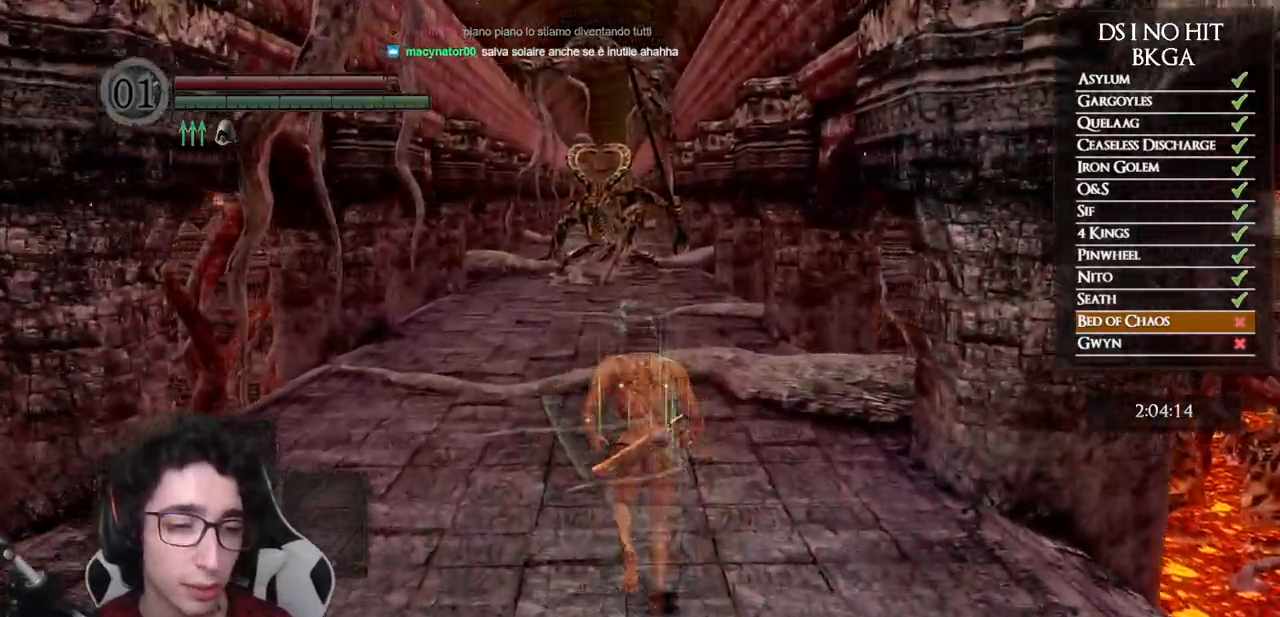
{"buttons": ["B"], "right_stick": "center", "events": []}
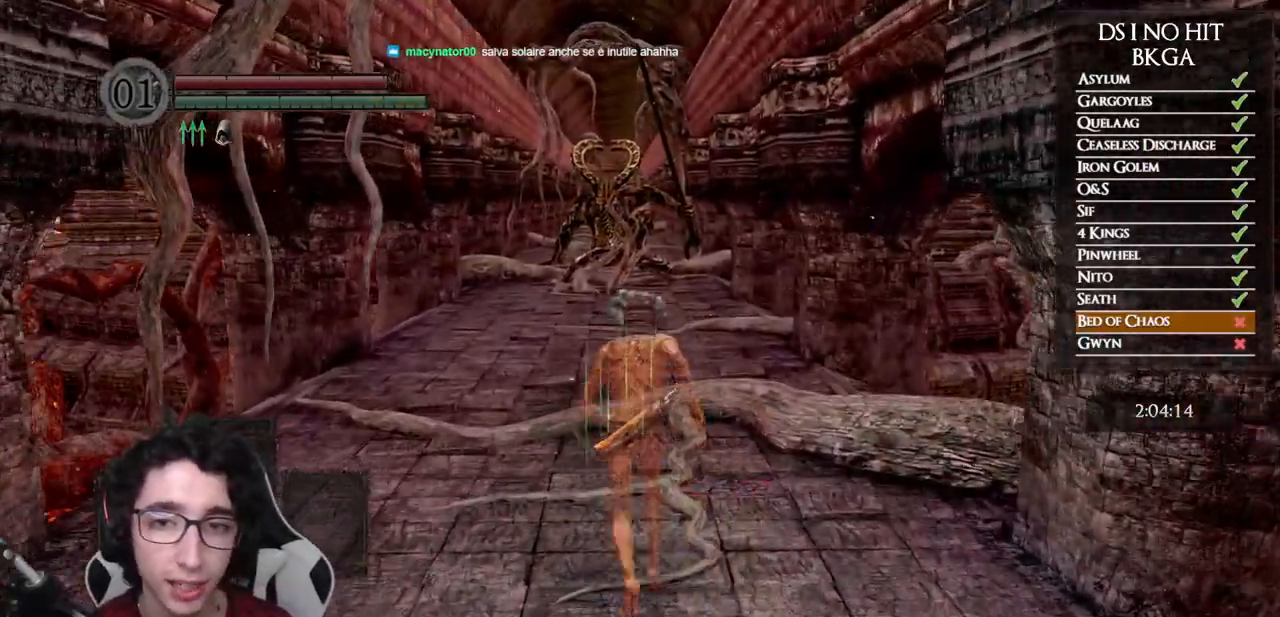
{"buttons": ["B"], "right_stick": "center", "events": []}
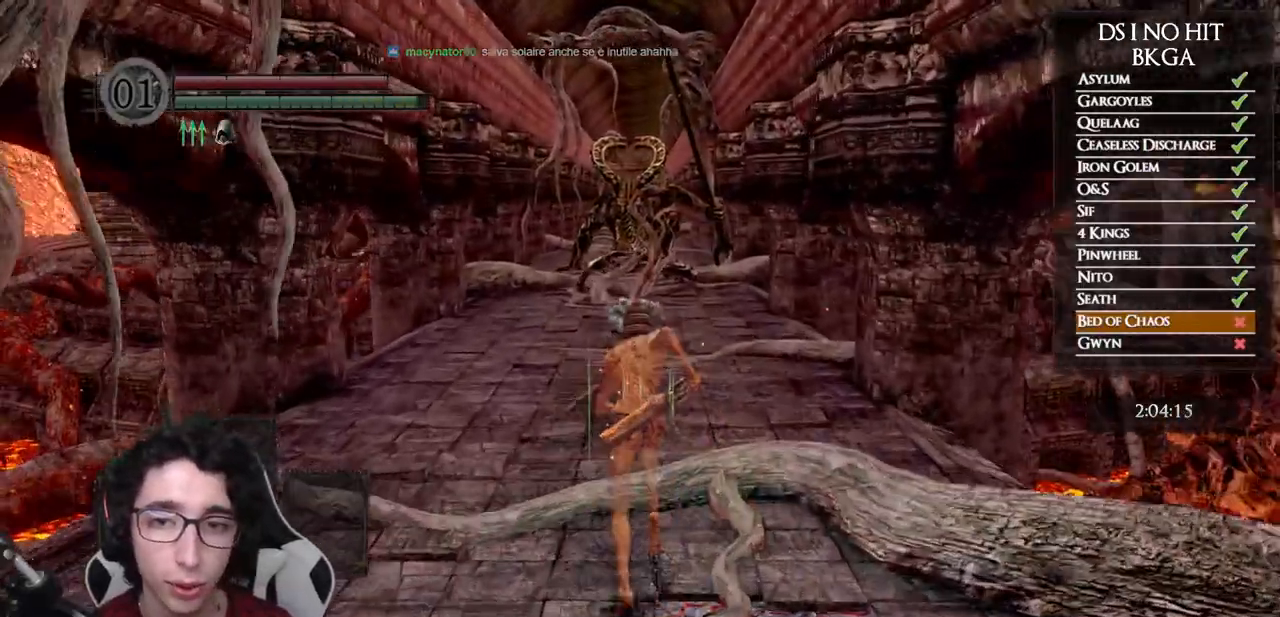
{"buttons": ["B"], "right_stick": "center", "events": []}
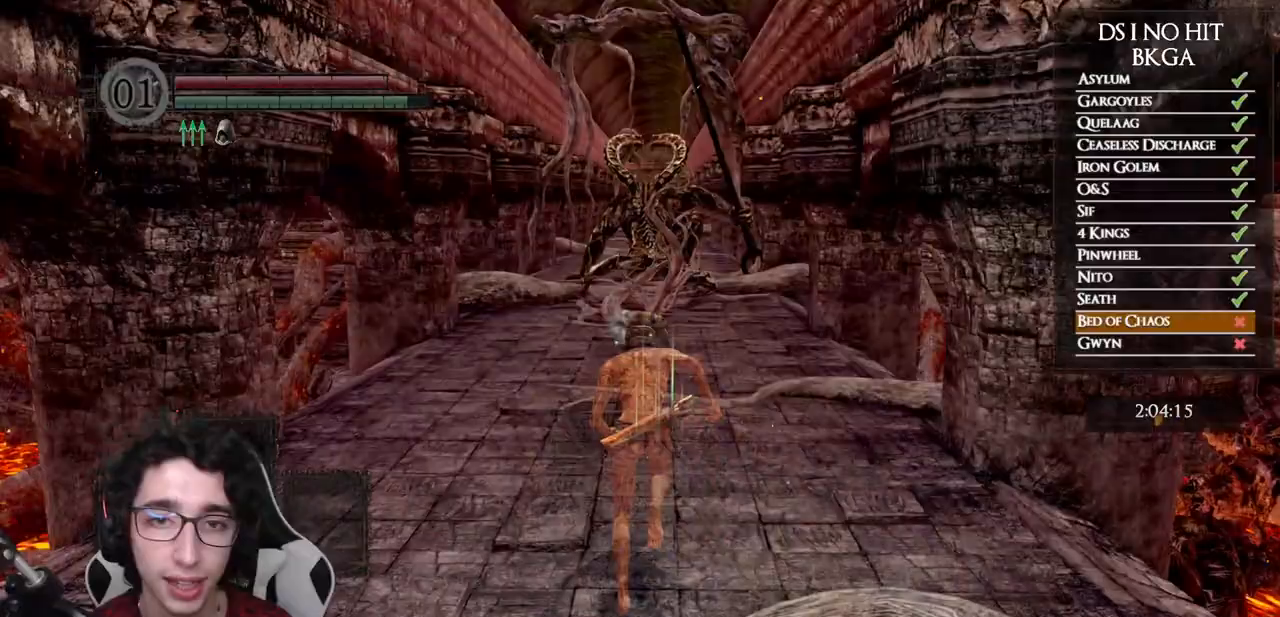
{"buttons": ["B"], "right_stick": "center", "events": []}
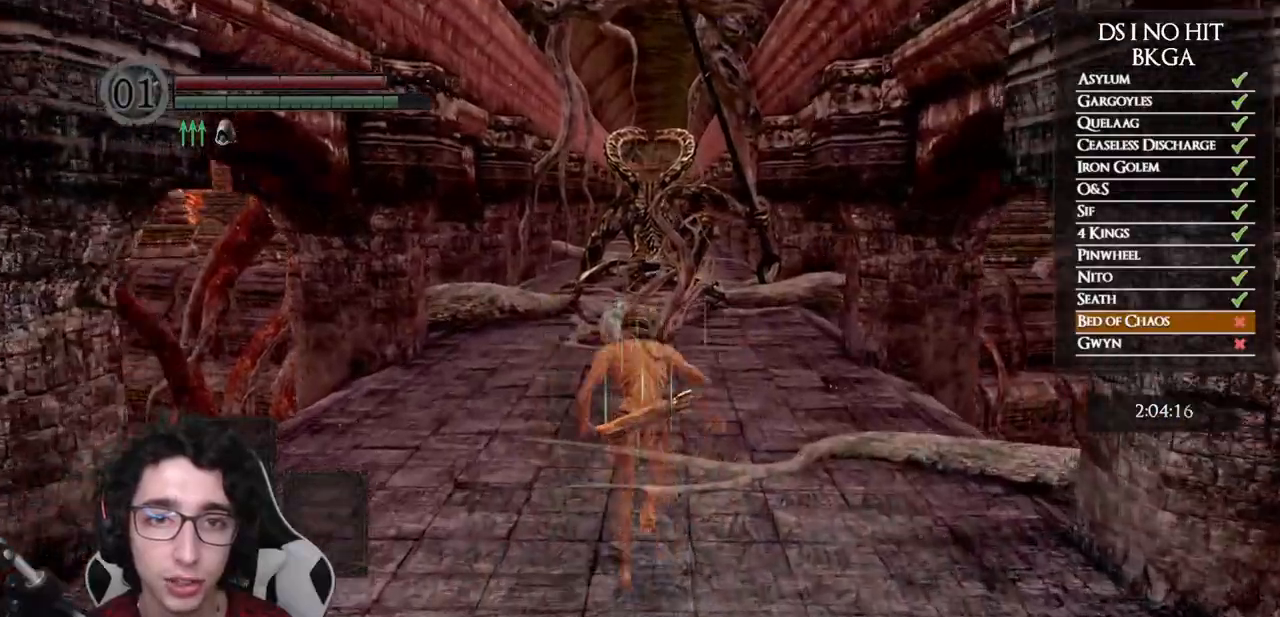
{"buttons": ["B"], "right_stick": "center", "events": []}
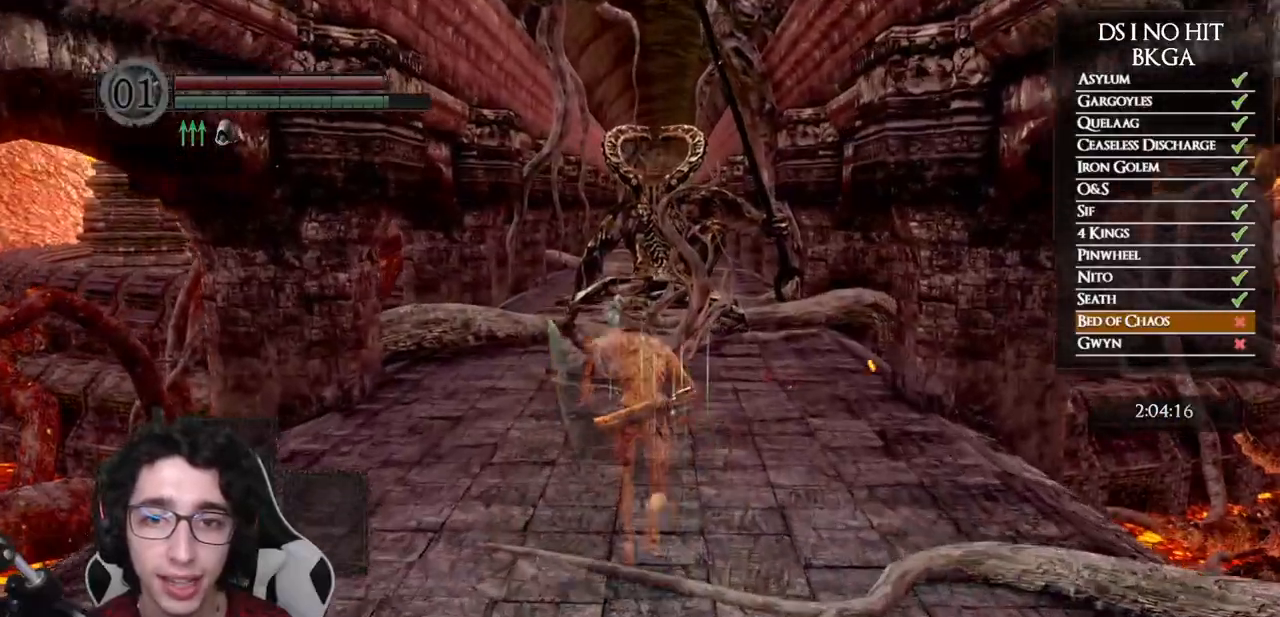
{"buttons": [], "right_stick": "down", "events": [[250, "B", "up"], [400, "right_stick", "down"]]}
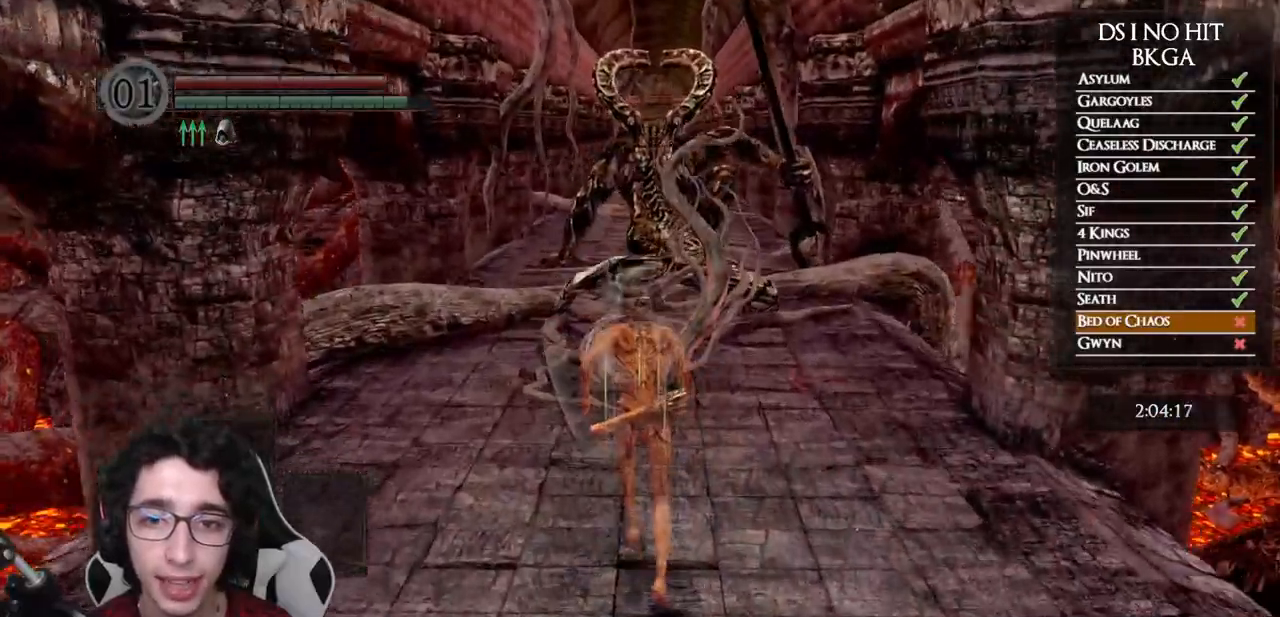
{"buttons": [], "right_stick": "center", "events": [[17, "right_stick", "center"], [300, "B", "down"], [383, "B", "up"]]}